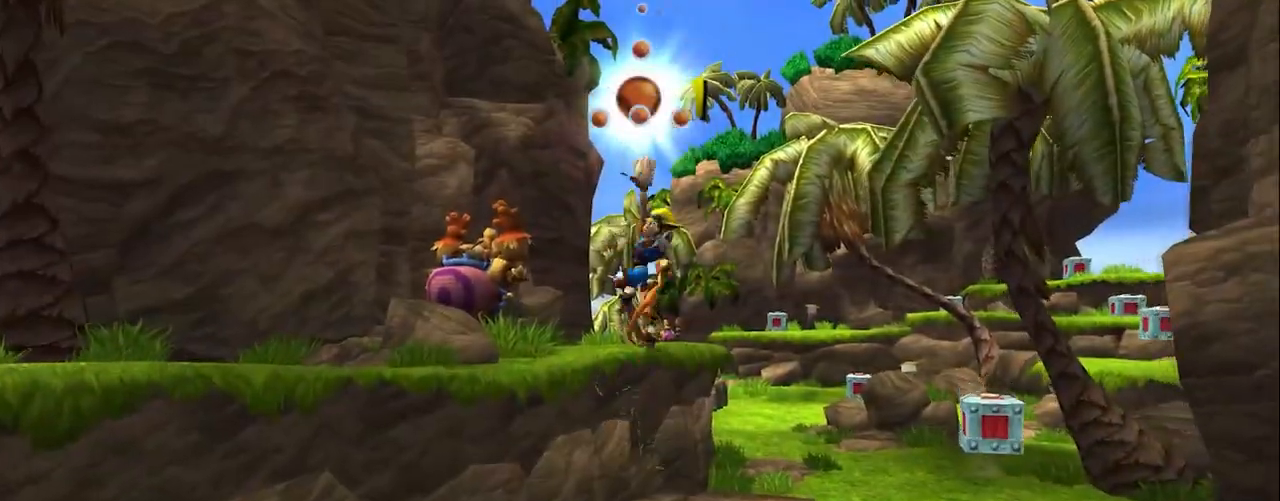
Gameplay with a controller (PlayStation layout); each line is a JSON object with the inputs held at the frame after it. "events" lists button and stick changes between this image and that frame as [ms after this image, input, new state], when the widget could be followed in between.
{"buttons": [], "left_stick": "up", "right_stick": "center", "events": []}
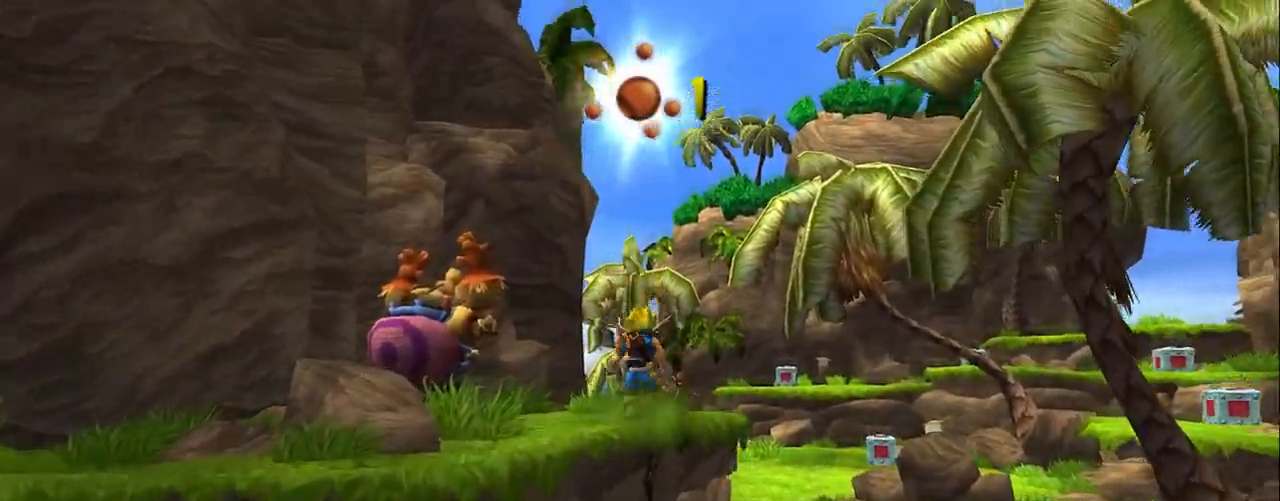
{"buttons": [], "left_stick": "up", "right_stick": "center", "events": [[84, "L1", "down"], [284, "L1", "up"]]}
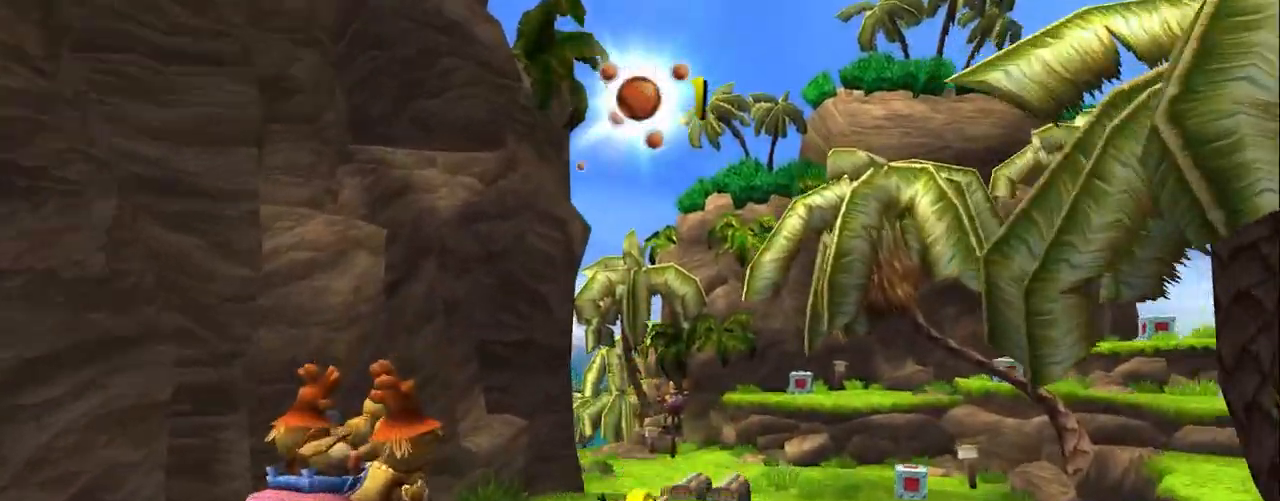
{"buttons": [], "left_stick": "up", "right_stick": "center", "events": [[167, "CROSS", "down"], [300, "CROSS", "up"]]}
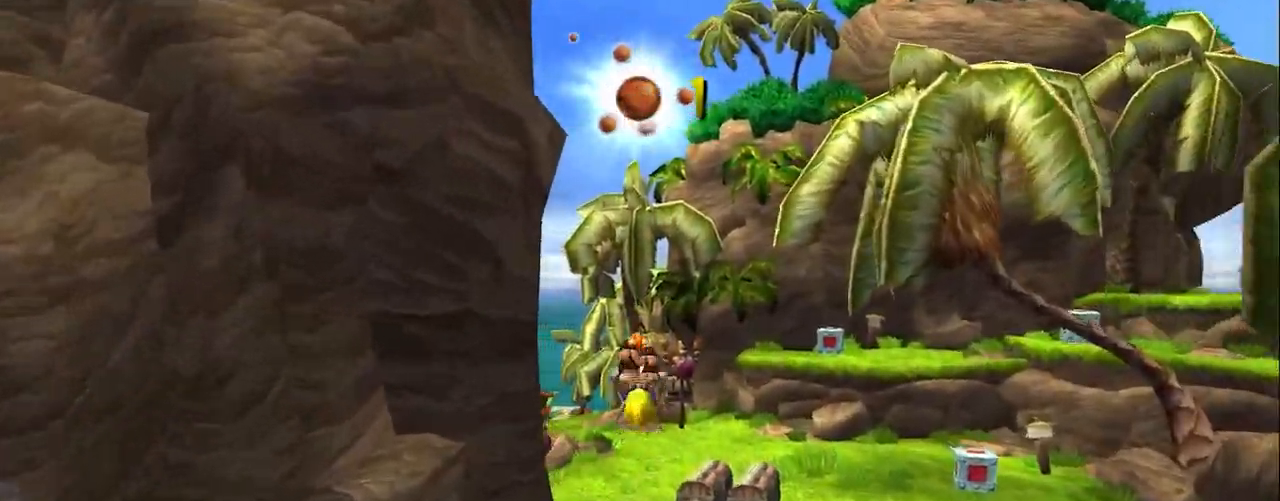
{"buttons": [], "left_stick": "up", "right_stick": "right", "events": [[17, "right_stick", "right"]]}
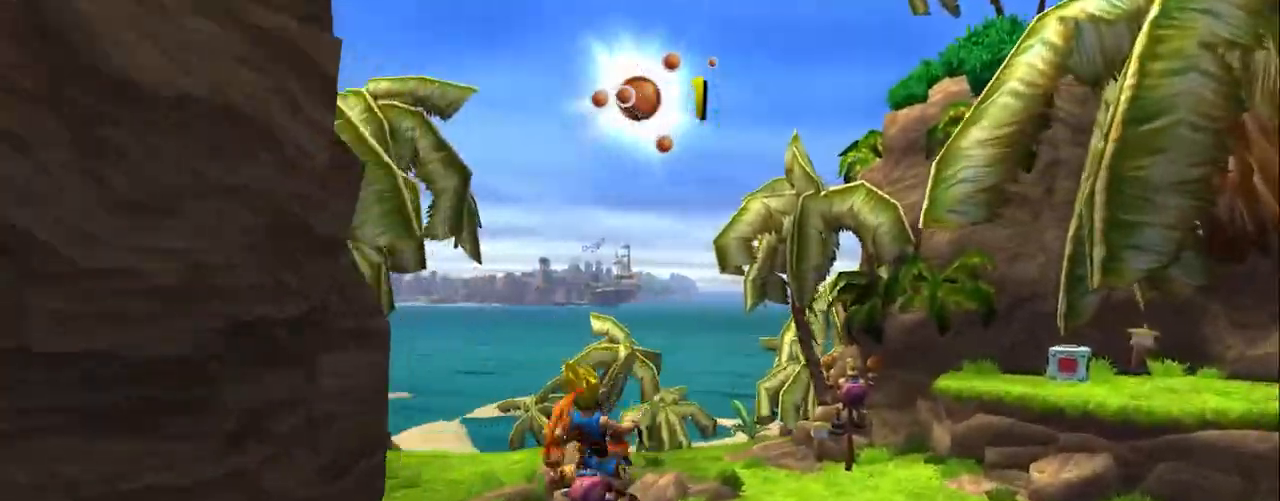
{"buttons": ["SQUARE"], "left_stick": "up", "right_stick": "right", "events": [[434, "SQUARE", "down"]]}
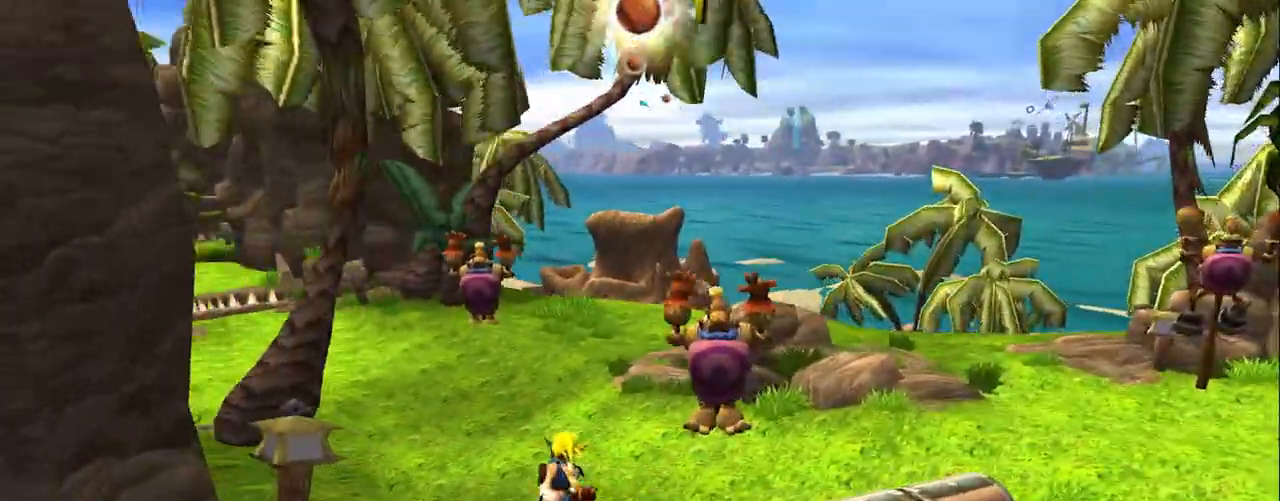
{"buttons": [], "left_stick": "up", "right_stick": "right", "events": [[451, "SQUARE", "up"]]}
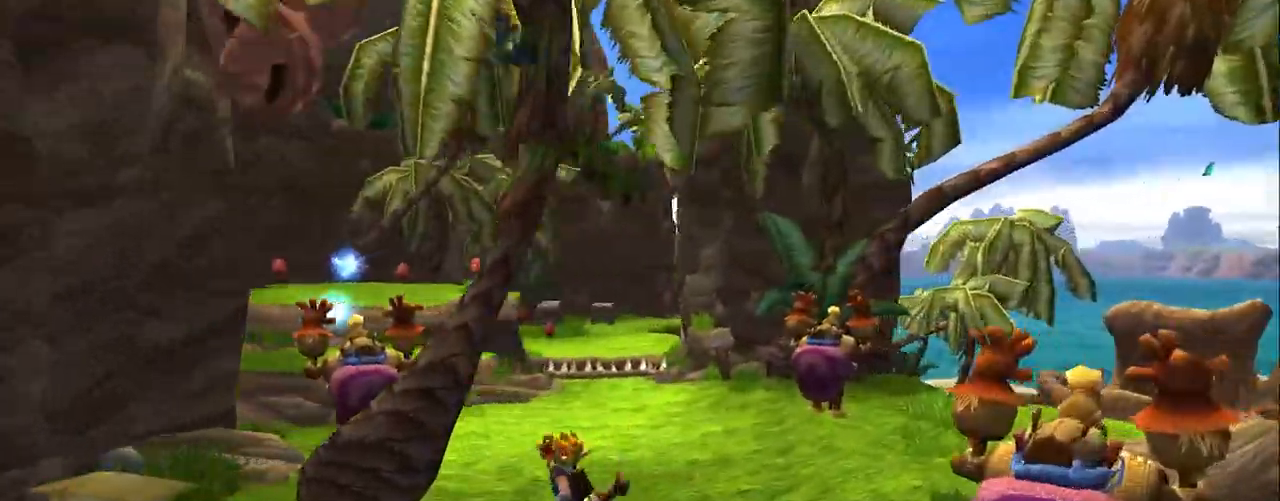
{"buttons": [], "left_stick": "up", "right_stick": "center", "events": [[33, "right_stick", "center"], [284, "L1", "down"], [484, "L1", "up"]]}
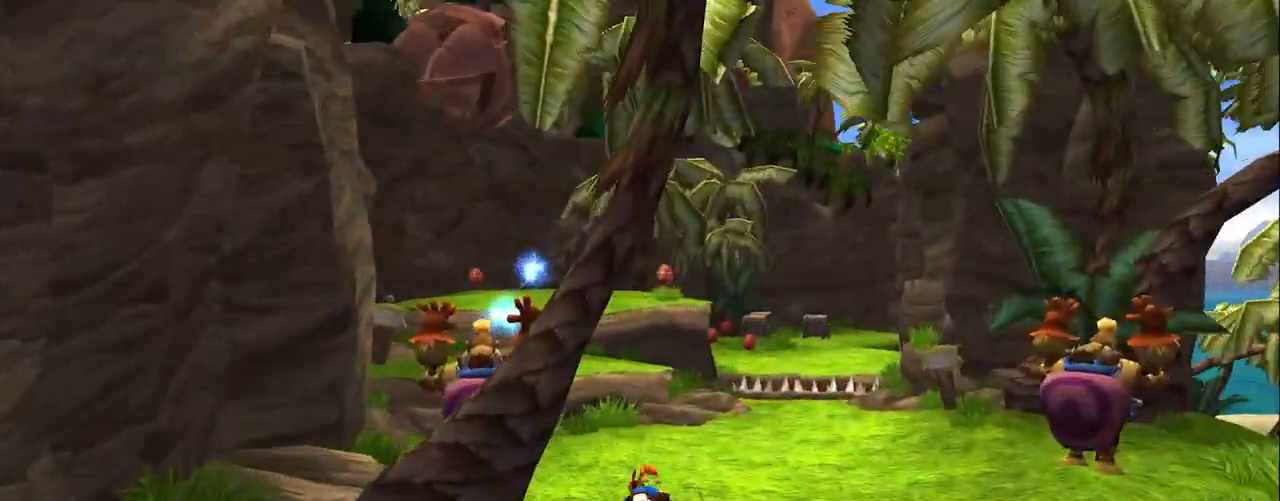
{"buttons": ["CROSS"], "left_stick": "up", "right_stick": "center", "events": [[300, "CROSS", "down"]]}
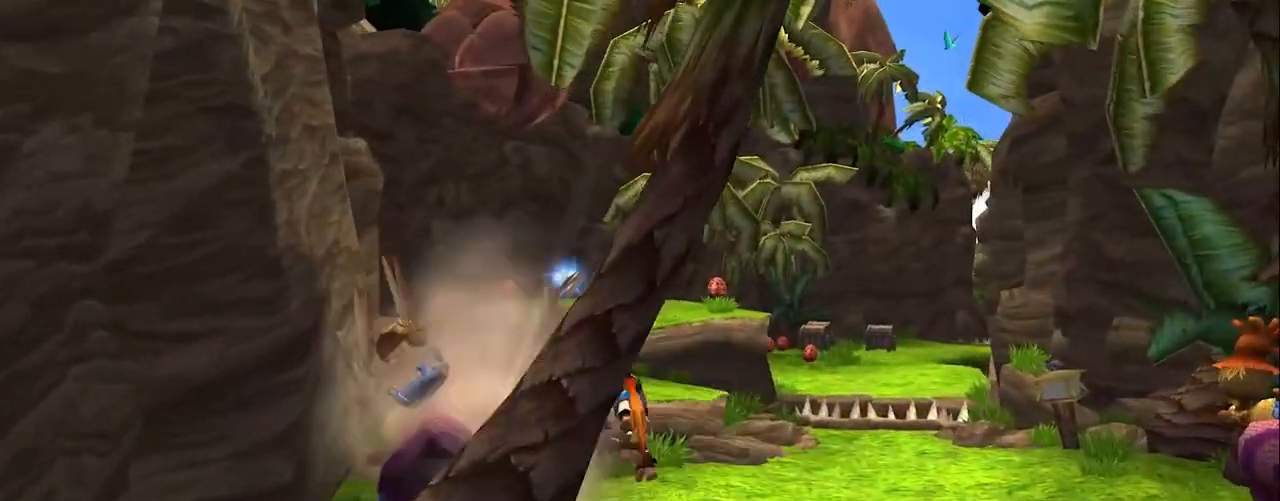
{"buttons": [], "left_stick": "up", "right_stick": "right", "events": [[33, "CROSS", "up"], [300, "right_stick", "right"]]}
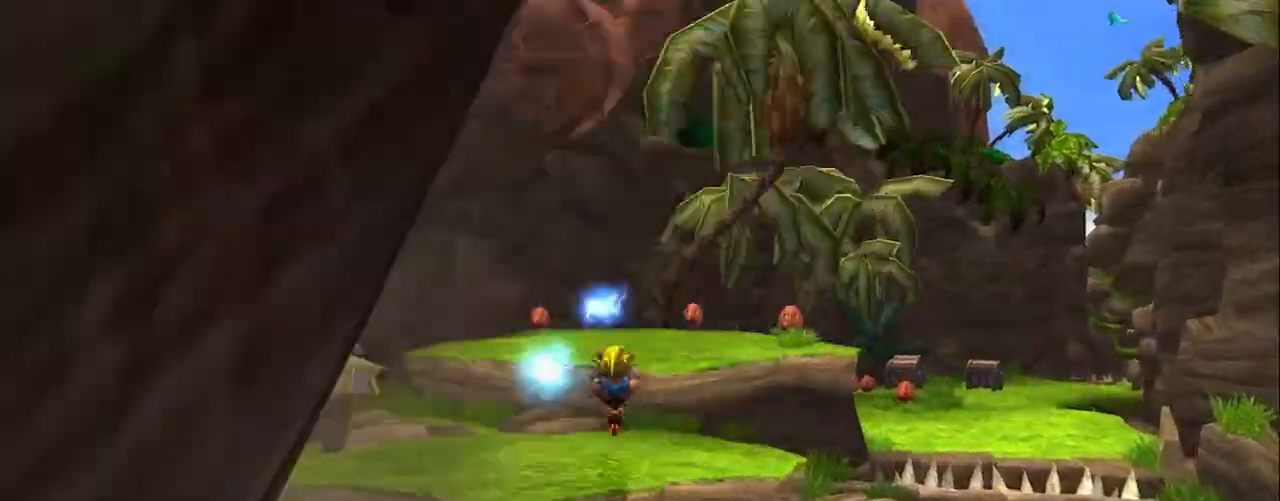
{"buttons": [], "left_stick": "up", "right_stick": "center", "events": [[116, "right_stick", "center"], [317, "CIRCLE", "down"], [450, "CIRCLE", "up"]]}
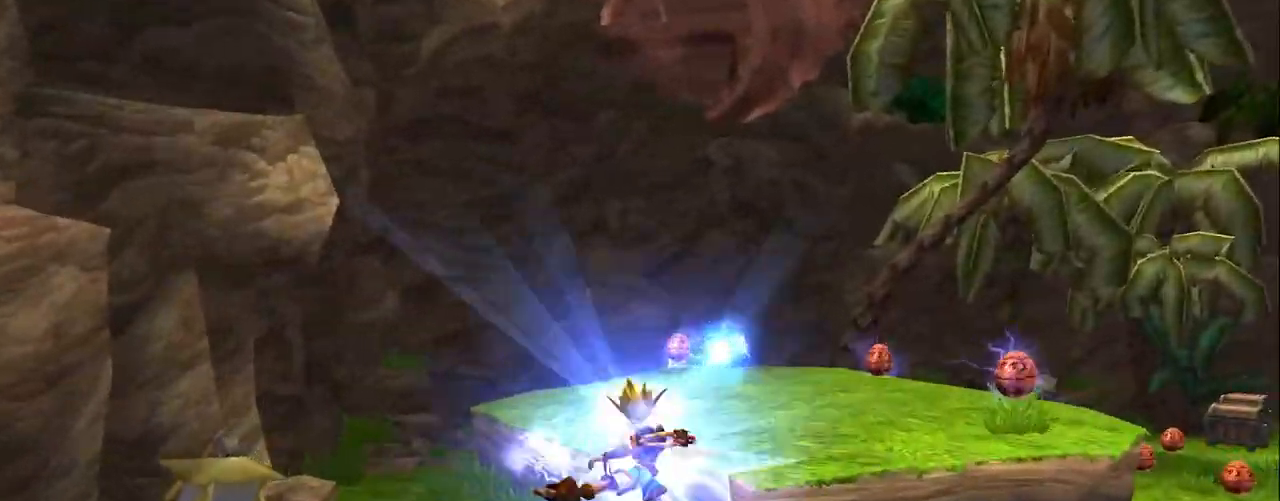
{"buttons": ["SQUARE"], "left_stick": "down-left", "right_stick": "right", "events": [[134, "right_stick", "right"], [184, "left_stick", "down"], [350, "left_stick", "down-left"], [401, "SQUARE", "down"]]}